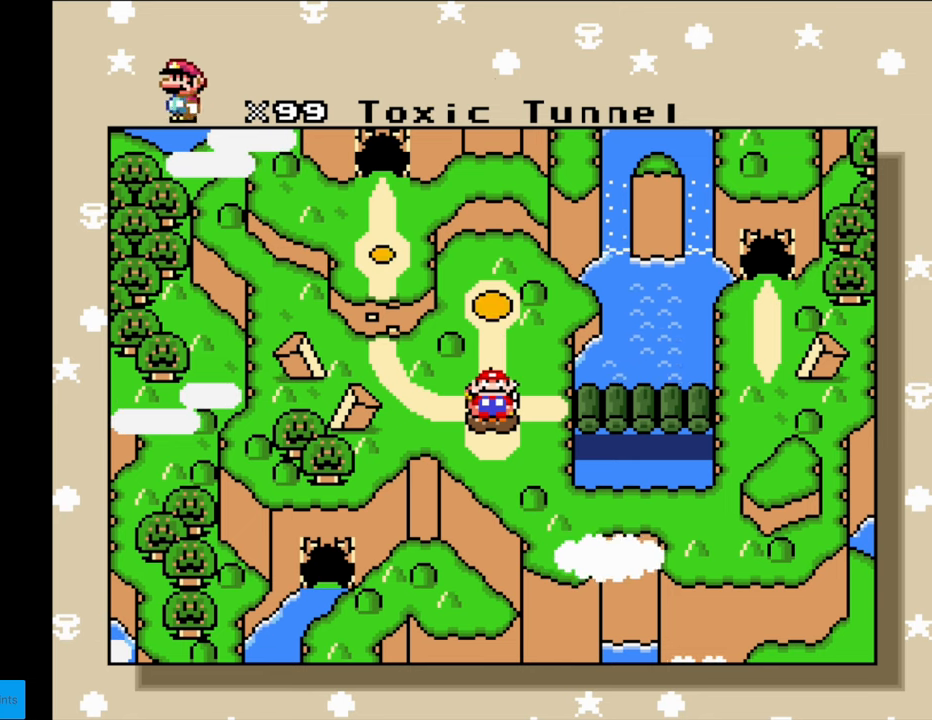
Gameplay with a controller (Nintendo layout); each line is a JSON object with the inputs held at the frame after it. "events" lists button and stick changes between this image and that frame as [ms after this image, input, new state], when the widget could be followed in between. Not read: L3 R3.
{"buttons": ["A"], "events": [[400, "A", "down"]]}
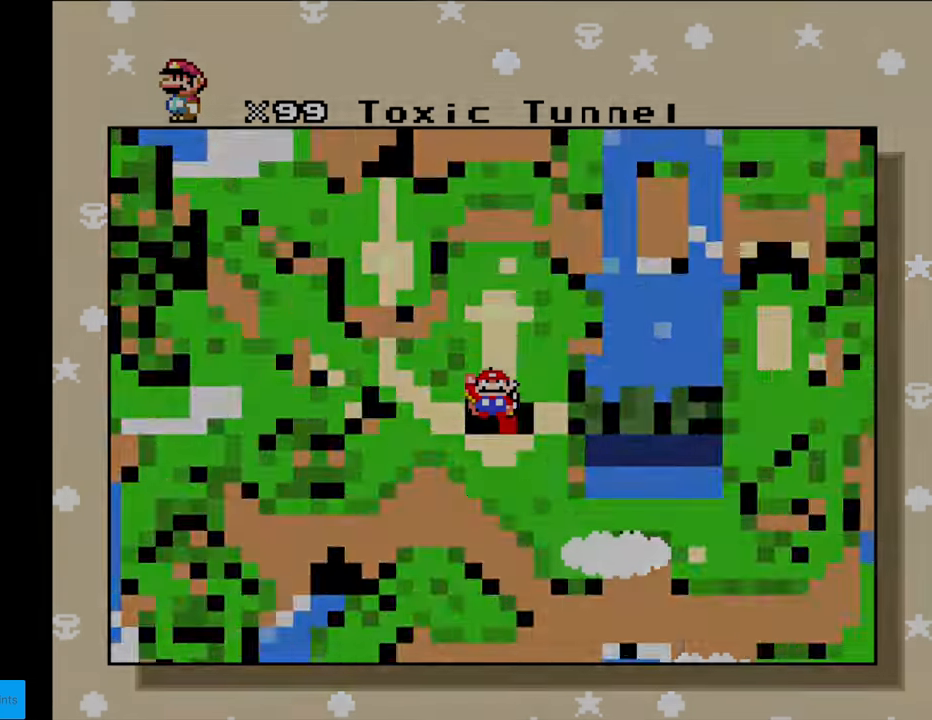
{"buttons": [], "events": [[50, "A", "up"]]}
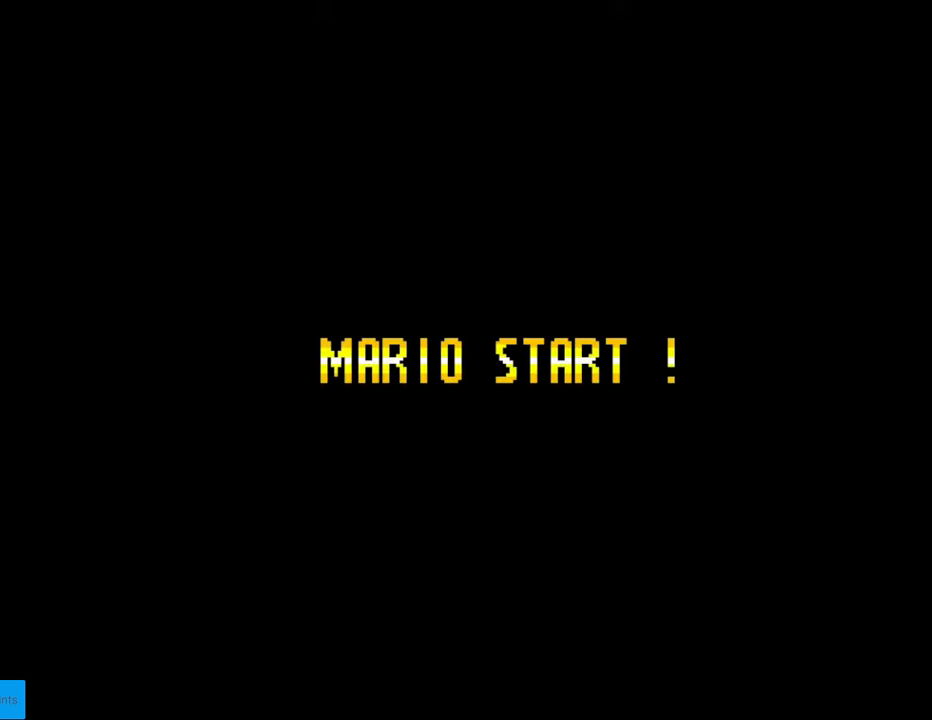
{"buttons": [], "events": []}
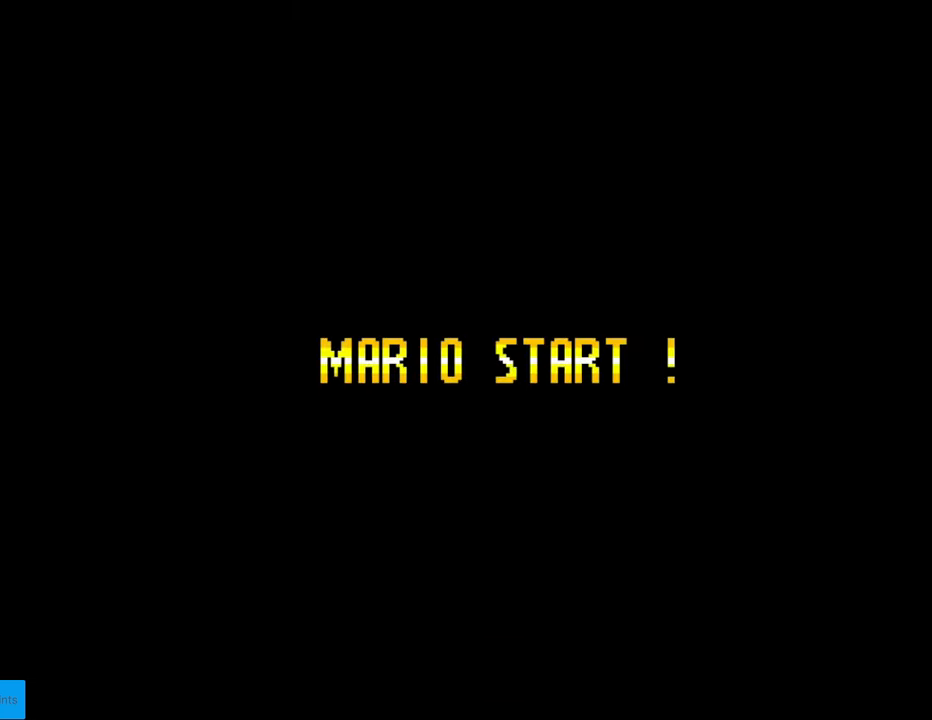
{"buttons": [], "events": []}
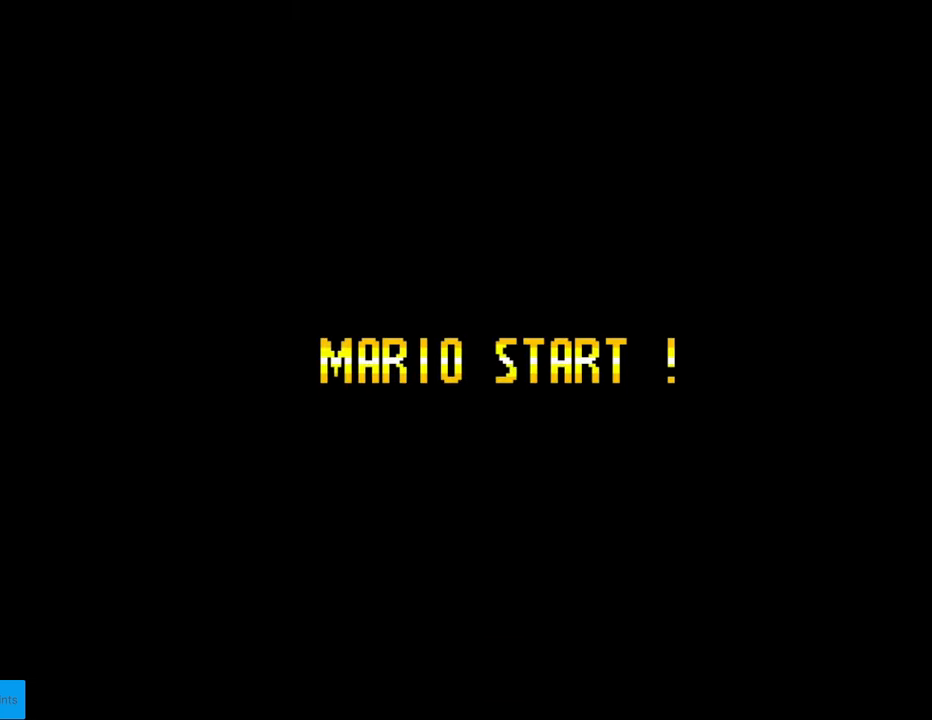
{"buttons": [], "events": []}
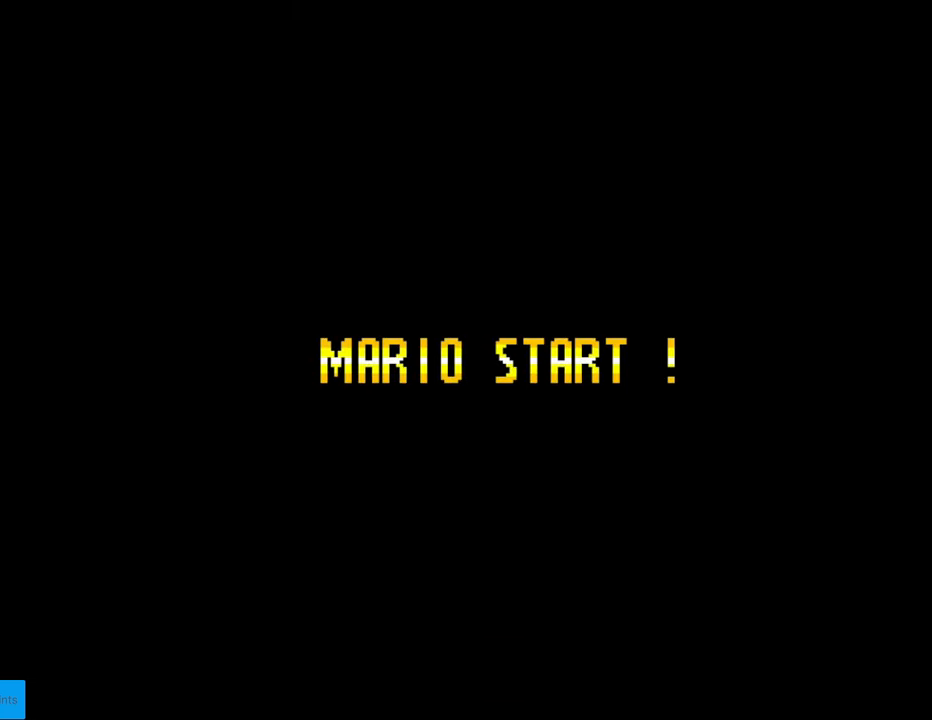
{"buttons": [], "events": []}
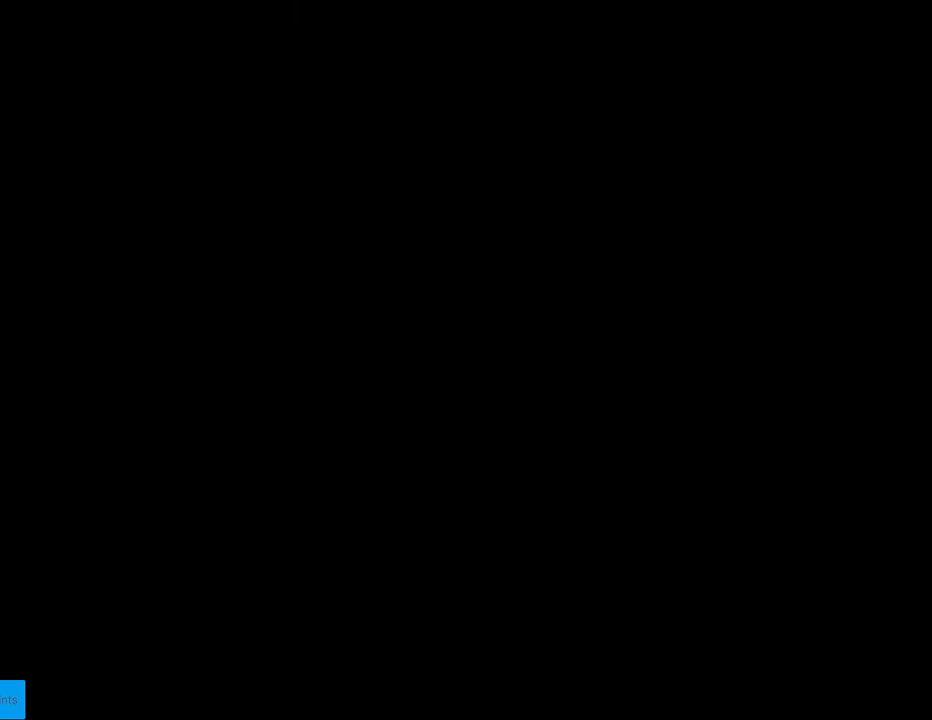
{"buttons": ["Y"], "events": [[367, "Y", "down"]]}
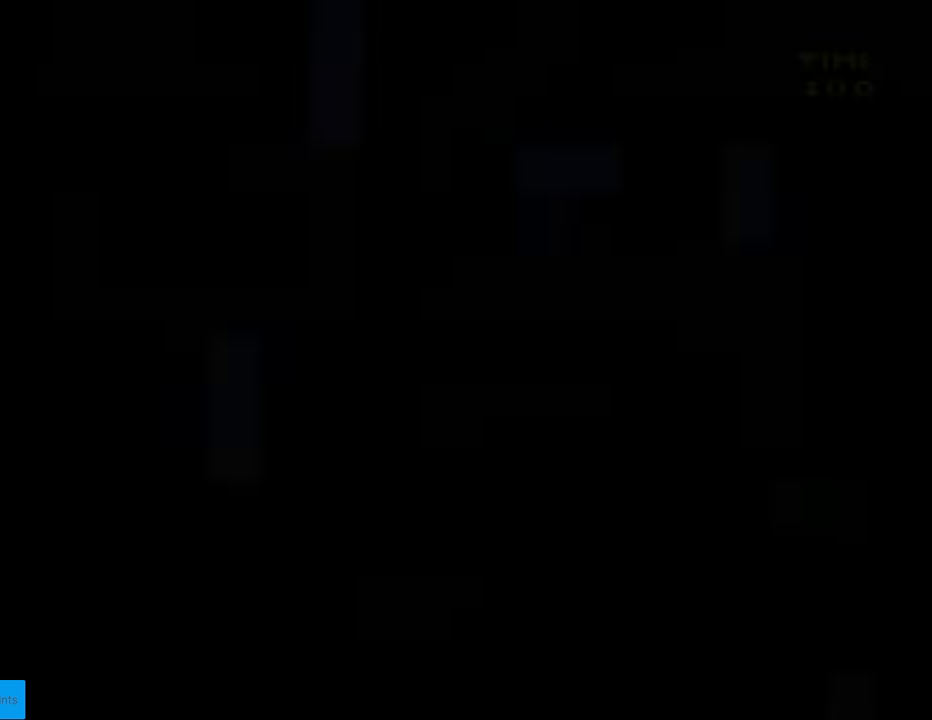
{"buttons": ["Y"], "events": []}
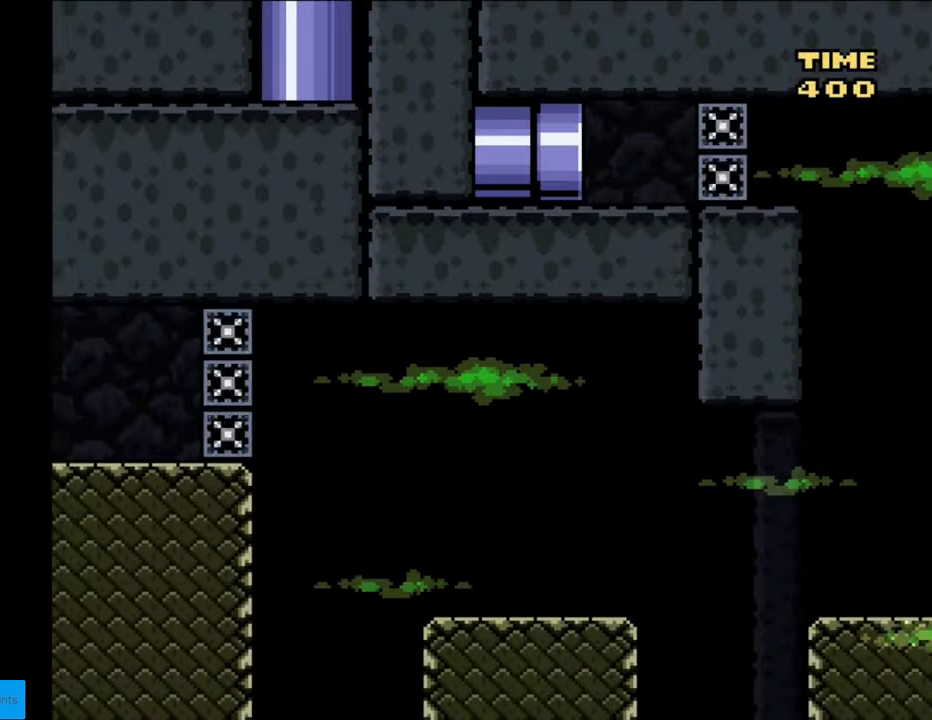
{"buttons": ["Y"], "events": []}
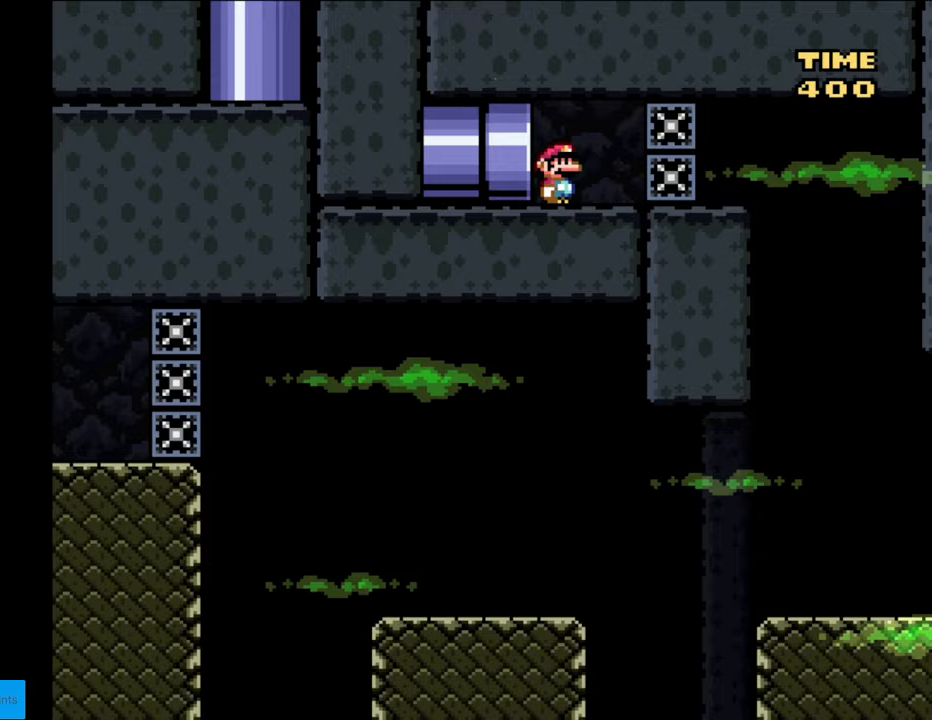
{"buttons": ["Y", "DPAD_RIGHT"], "events": [[33, "DPAD_RIGHT", "down"]]}
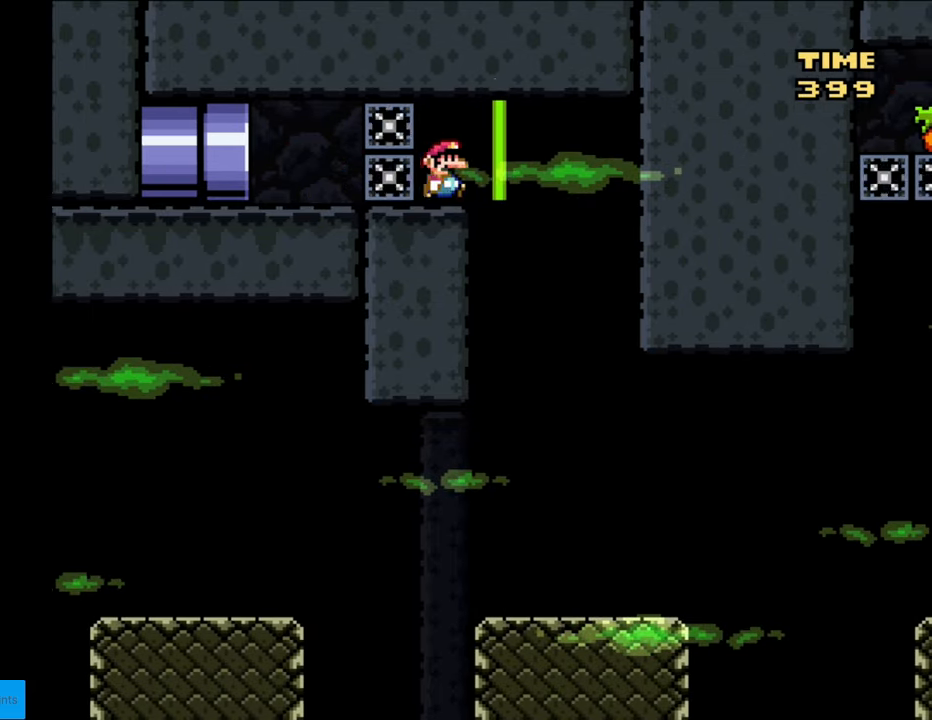
{"buttons": ["Y", "DPAD_RIGHT"], "events": [[200, "DPAD_RIGHT", "up"], [217, "DPAD_LEFT", "down"], [417, "DPAD_LEFT", "up"], [433, "DPAD_RIGHT", "down"]]}
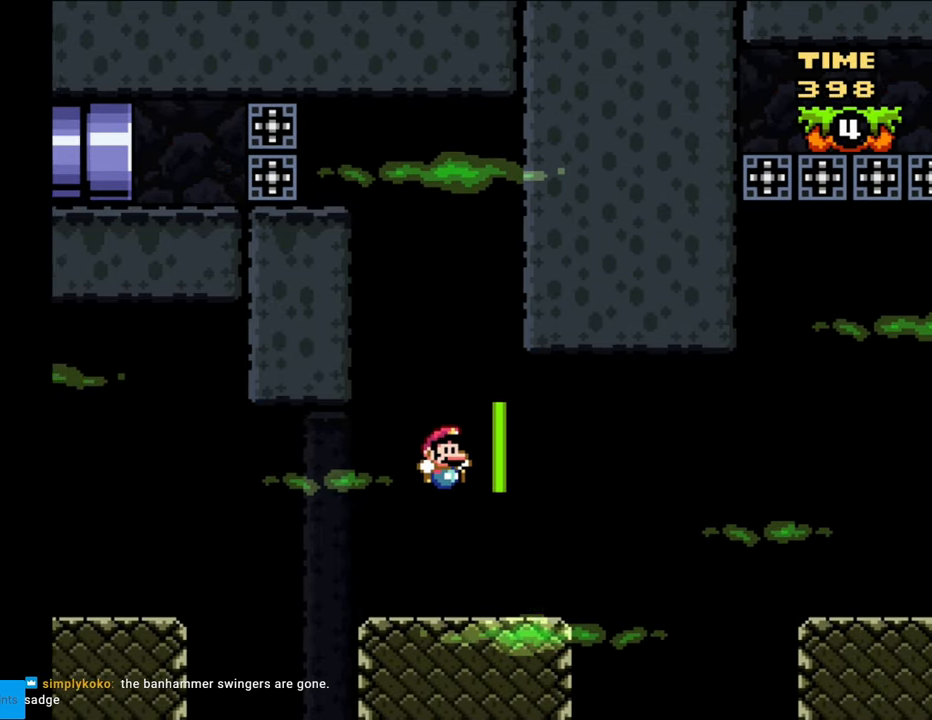
{"buttons": ["B", "Y", "DPAD_RIGHT"], "events": [[317, "B", "down"], [400, "B", "up"], [483, "B", "down"]]}
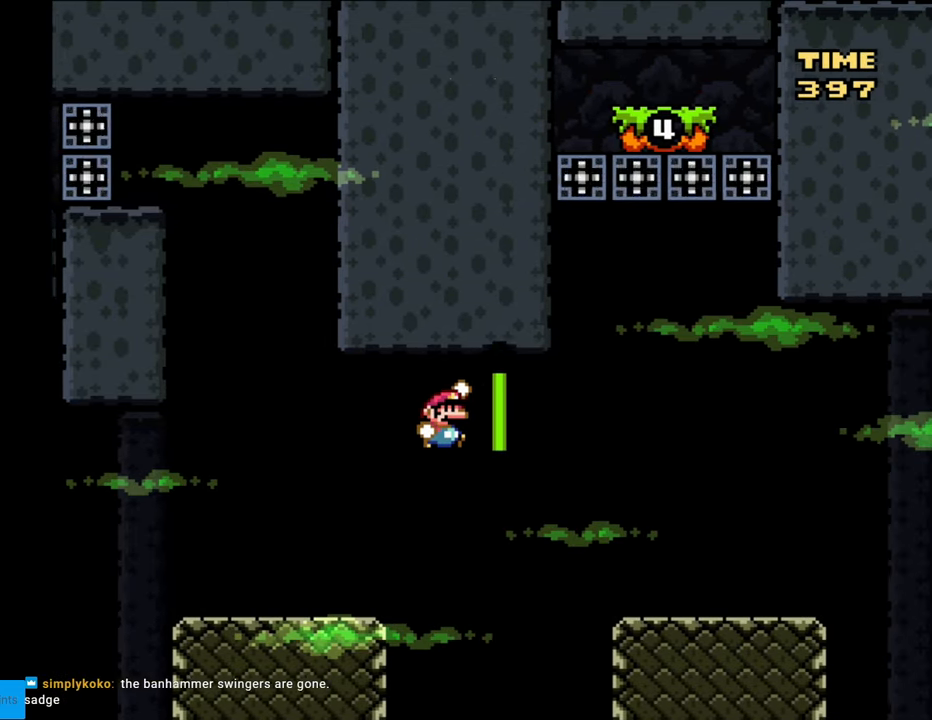
{"buttons": ["Y", "DPAD_RIGHT"], "events": [[183, "B", "up"]]}
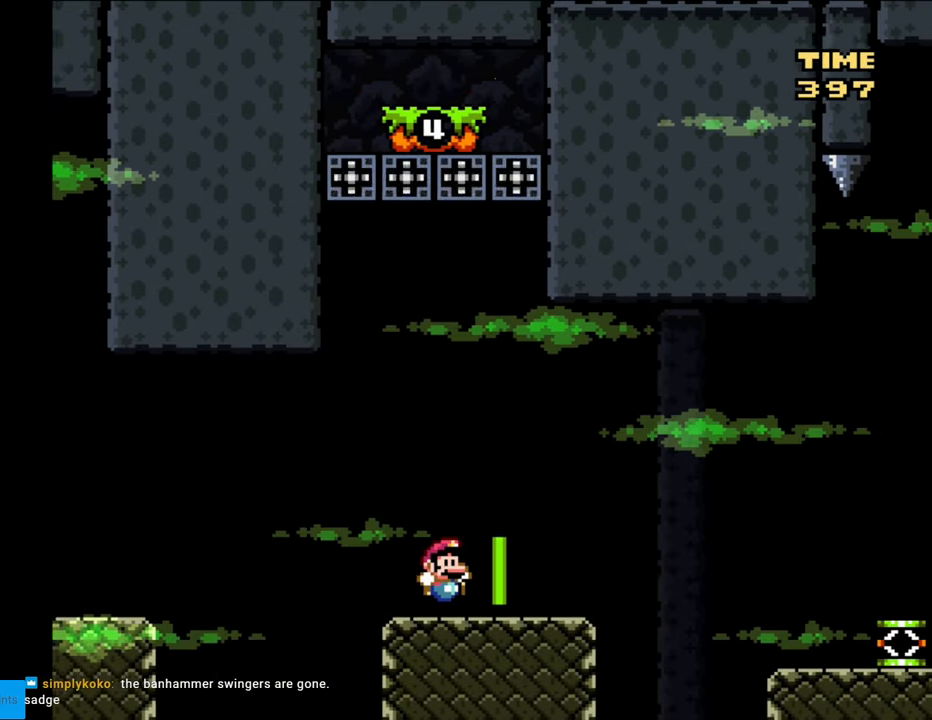
{"buttons": ["Y", "DPAD_RIGHT"], "events": [[167, "B", "down"], [267, "B", "up"]]}
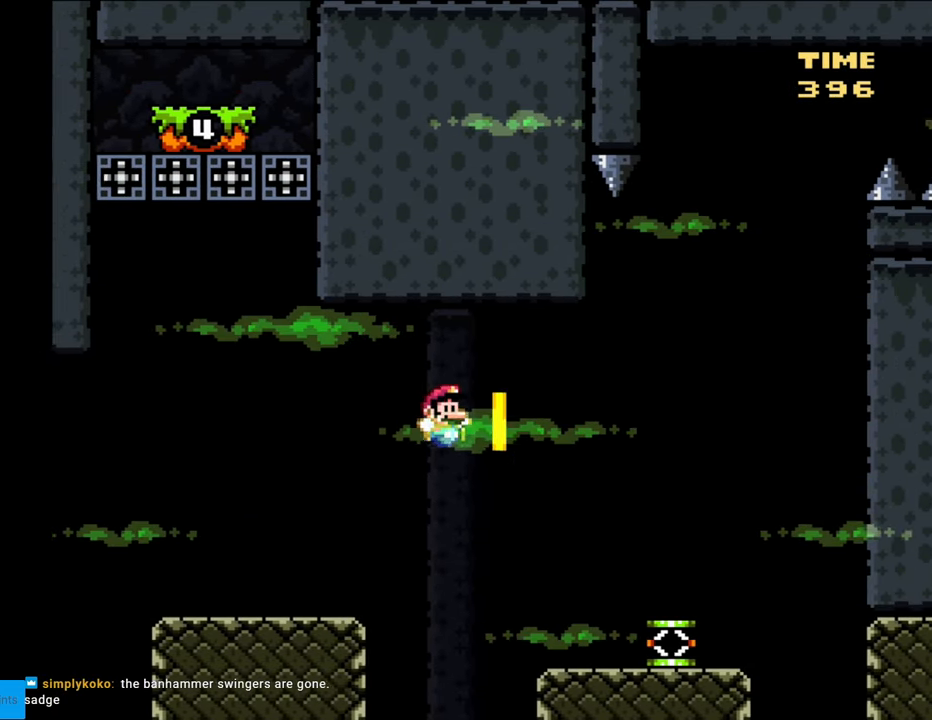
{"buttons": ["Y", "DPAD_LEFT"], "events": [[433, "DPAD_RIGHT", "up"], [483, "DPAD_LEFT", "down"]]}
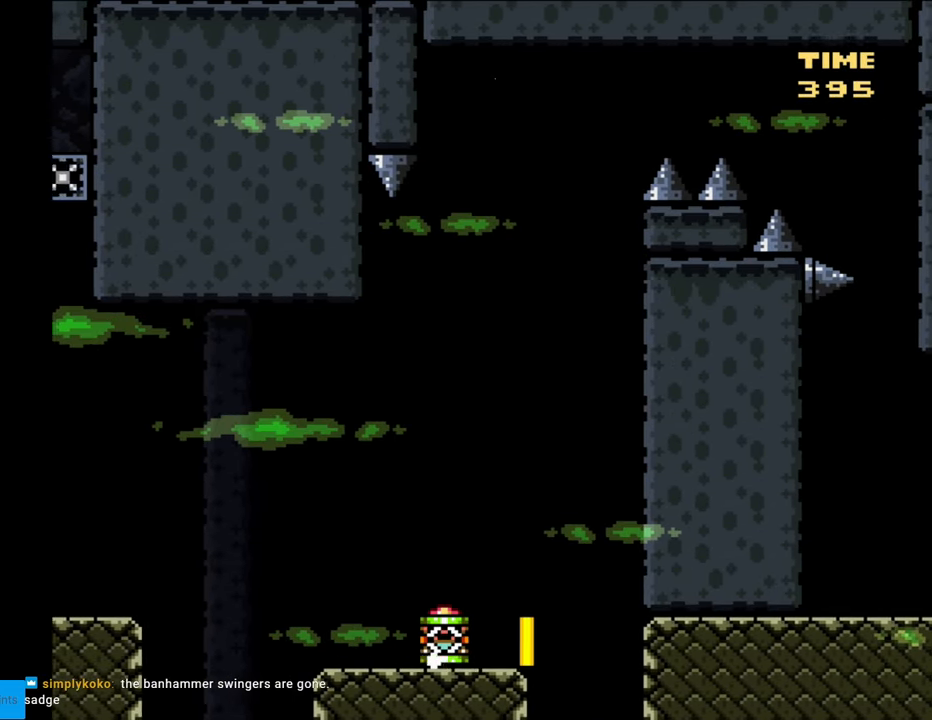
{"buttons": ["B", "Y", "DPAD_LEFT"], "events": [[400, "B", "down"]]}
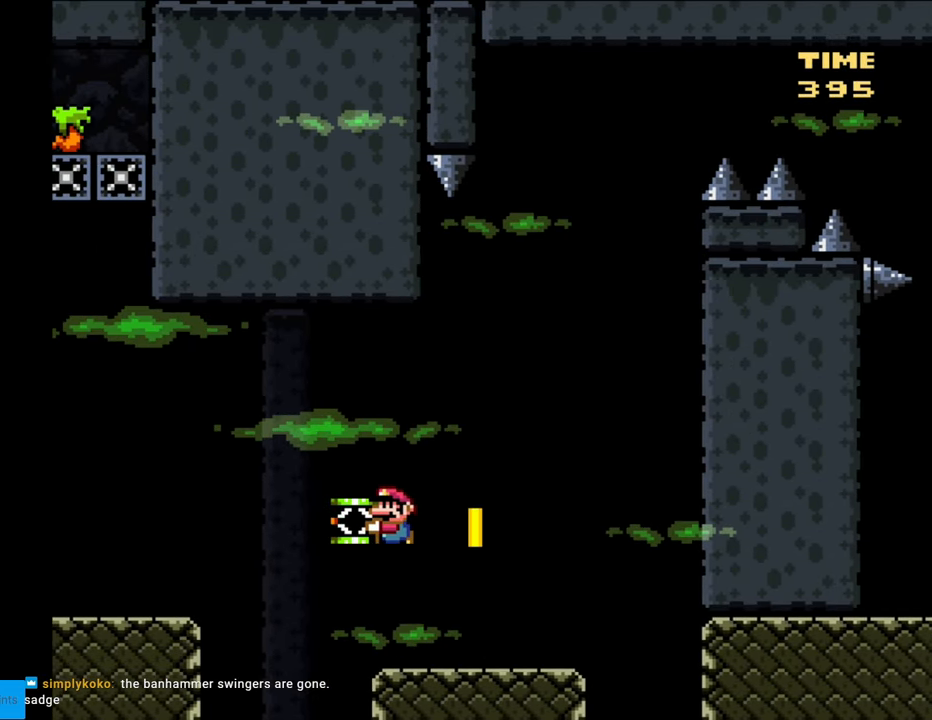
{"buttons": ["Y", "DPAD_LEFT"], "events": [[83, "DPAD_DOWN", "down"], [83, "DPAD_LEFT", "up"], [133, "Y", "up"], [167, "DPAD_DOWN", "up"], [167, "DPAD_LEFT", "down"], [200, "Y", "down"], [433, "B", "up"]]}
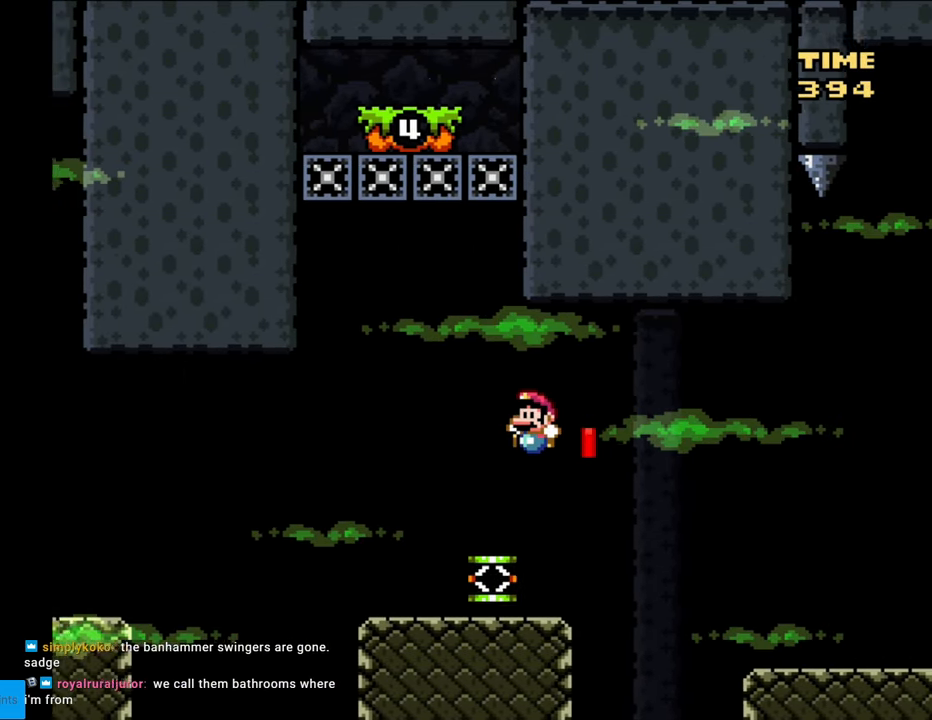
{"buttons": ["B", "Y"], "events": [[150, "DPAD_LEFT", "up"], [167, "DPAD_RIGHT", "down"], [200, "B", "down"], [267, "DPAD_RIGHT", "up"]]}
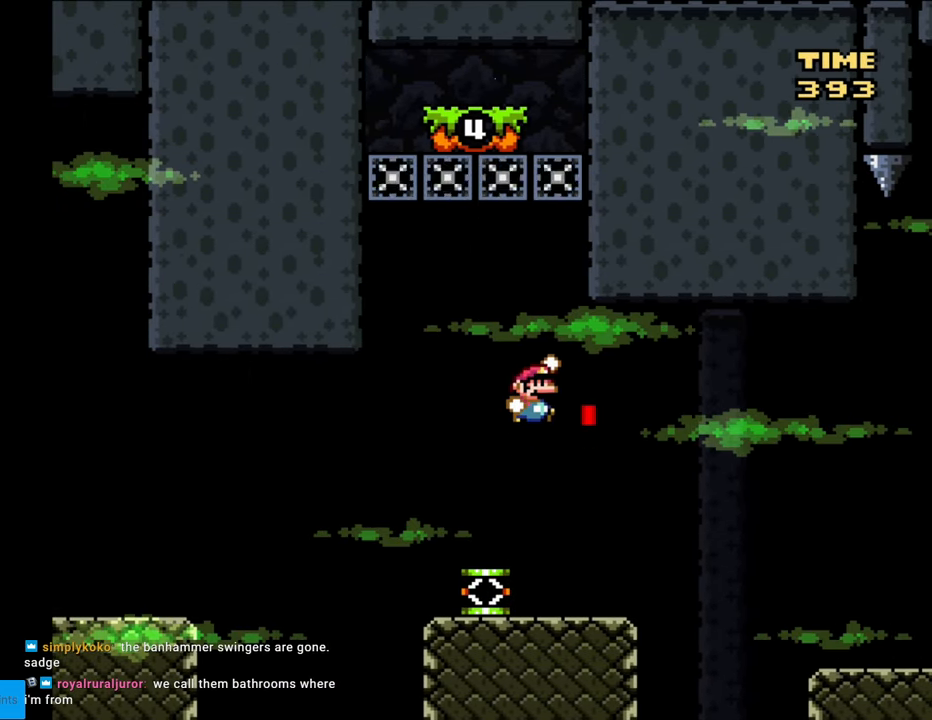
{"buttons": ["B", "Y", "DPAD_LEFT"], "events": [[217, "DPAD_LEFT", "down"]]}
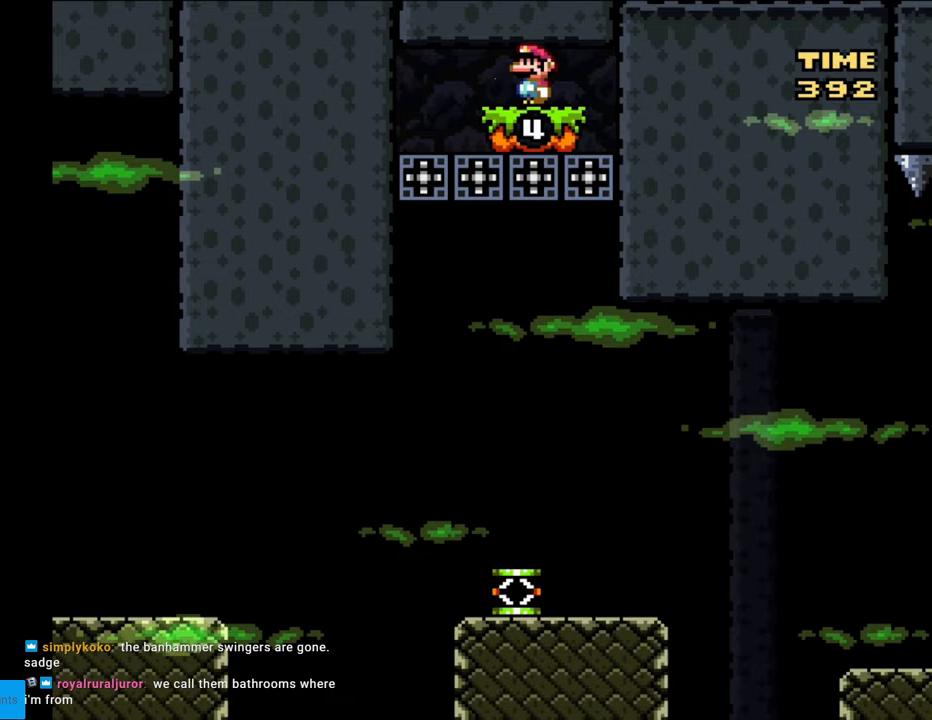
{"buttons": ["Y"], "events": [[33, "DPAD_LEFT", "up"], [33, "DPAD_RIGHT", "down"], [50, "DPAD_LEFT", "down"], [50, "DPAD_RIGHT", "up"], [367, "DPAD_LEFT", "up"], [433, "B", "up"]]}
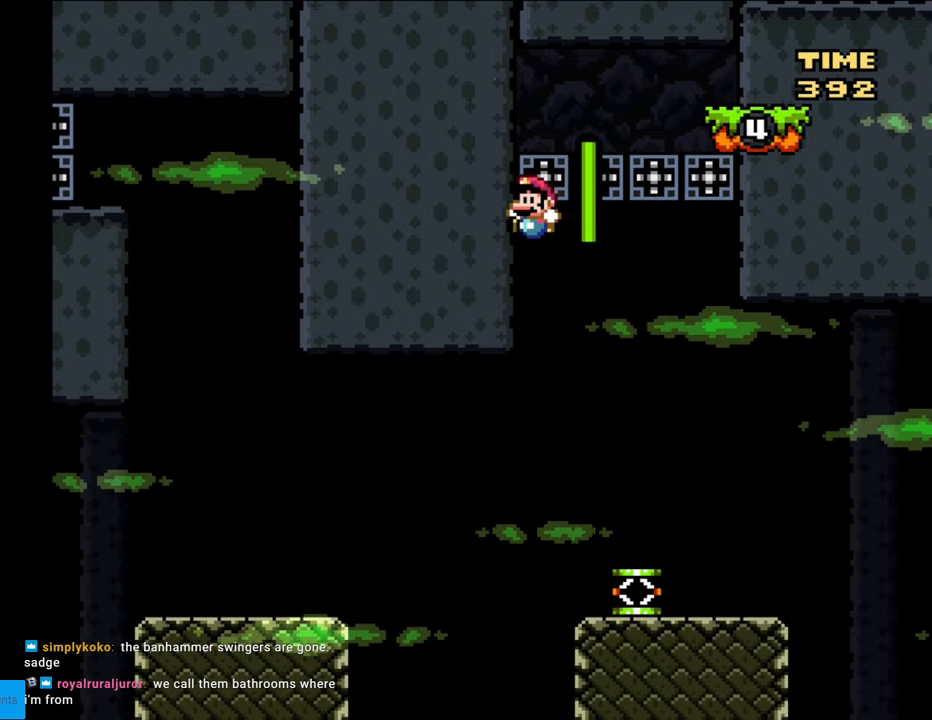
{"buttons": ["Y", "DPAD_RIGHT"], "events": [[217, "DPAD_RIGHT", "down"]]}
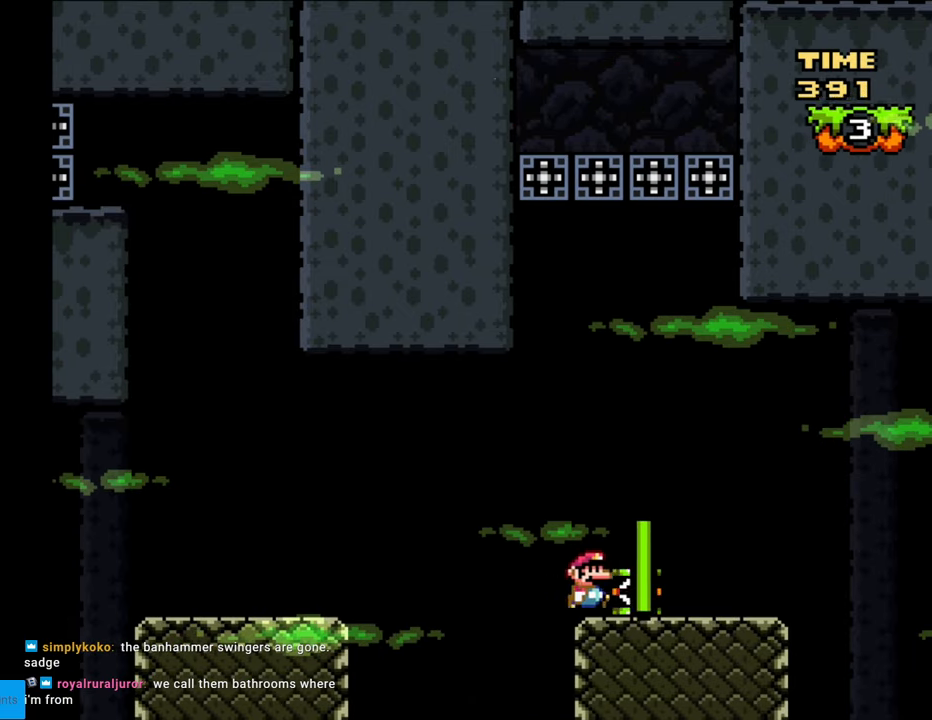
{"buttons": ["B", "Y", "DPAD_RIGHT"], "events": [[200, "B", "down"], [300, "DPAD_DOWN", "down"], [317, "DPAD_RIGHT", "up"], [400, "Y", "up"], [433, "DPAD_RIGHT", "down"], [450, "DPAD_DOWN", "up"], [450, "Y", "down"]]}
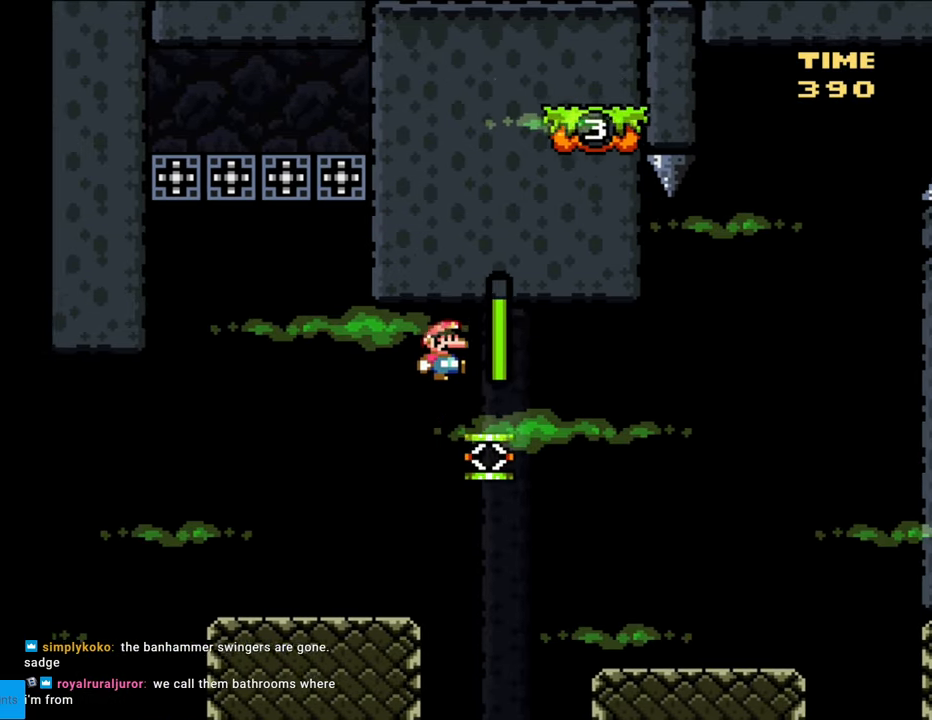
{"buttons": ["Y", "DPAD_RIGHT"], "events": [[167, "B", "up"]]}
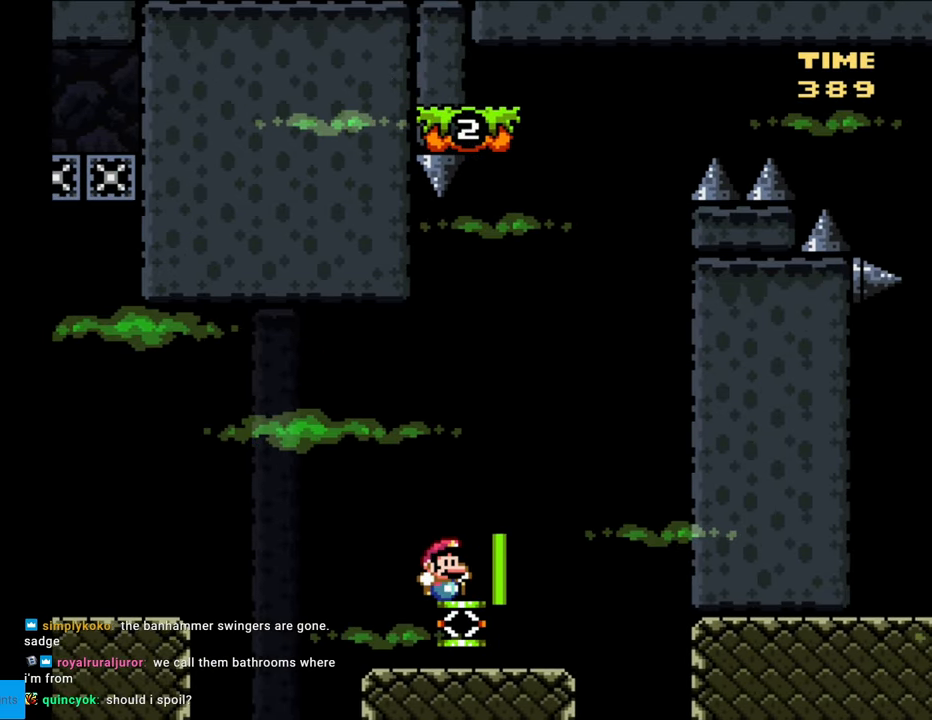
{"buttons": ["B", "Y", "DPAD_RIGHT"], "events": [[17, "B", "down"]]}
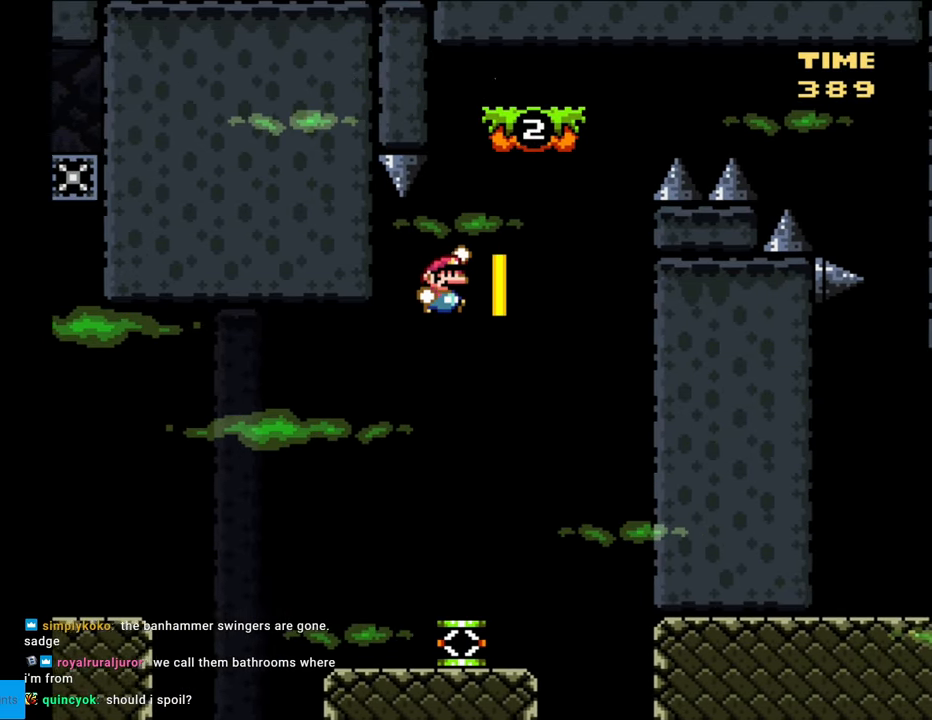
{"buttons": ["B", "Y"], "events": [[350, "DPAD_RIGHT", "up"], [350, "DPAD_UP", "down"], [367, "DPAD_LEFT", "down"], [367, "DPAD_UP", "up"], [450, "DPAD_LEFT", "up"]]}
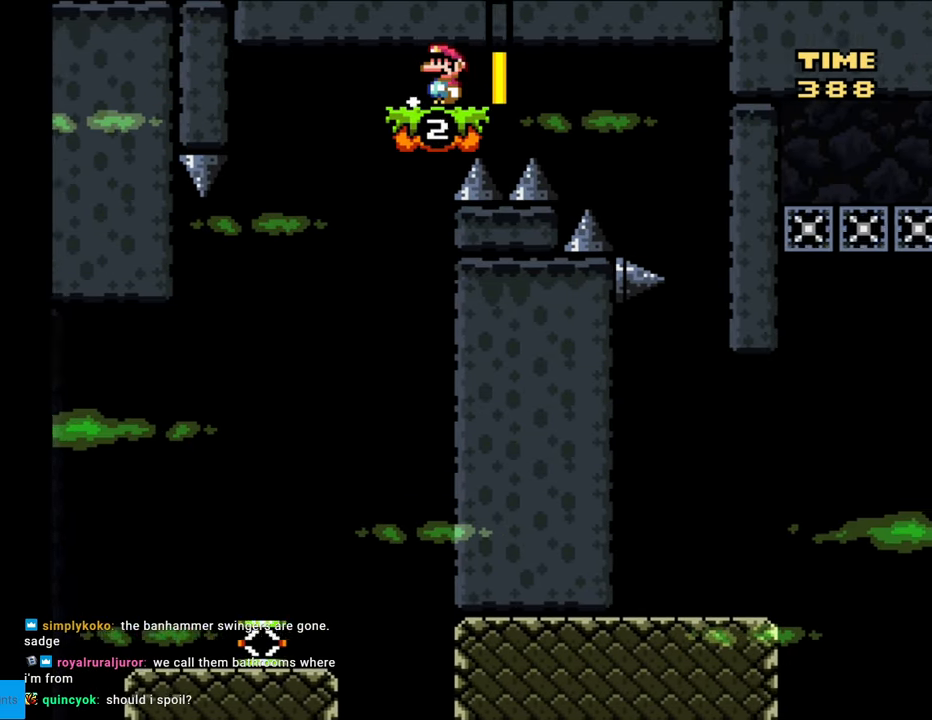
{"buttons": ["B", "Y", "DPAD_RIGHT"], "events": [[433, "DPAD_RIGHT", "down"]]}
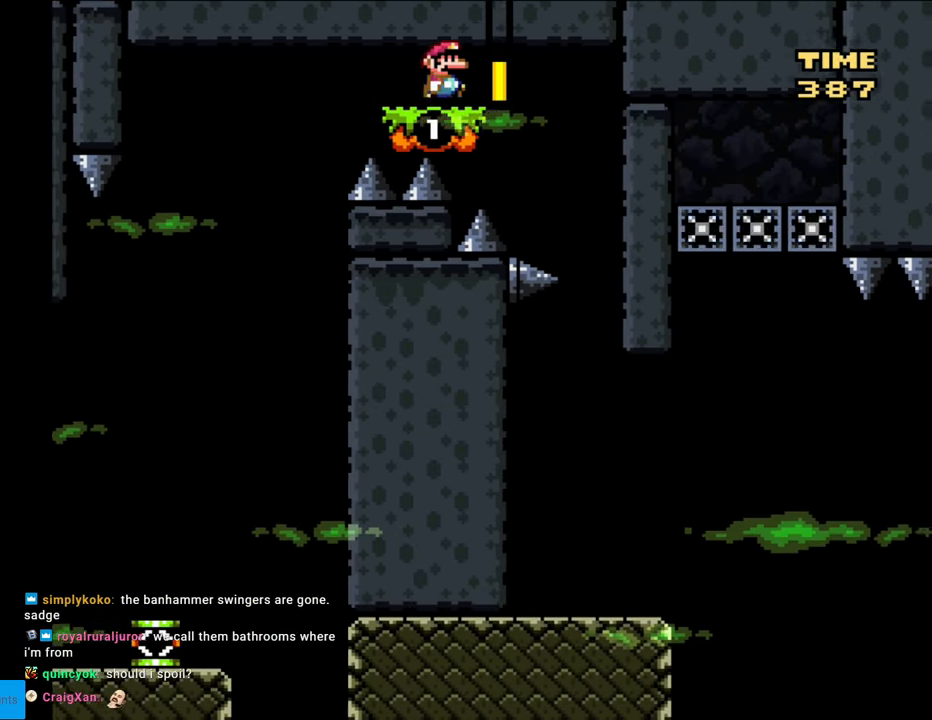
{"buttons": ["Y"], "events": [[100, "DPAD_RIGHT", "up"], [417, "B", "up"]]}
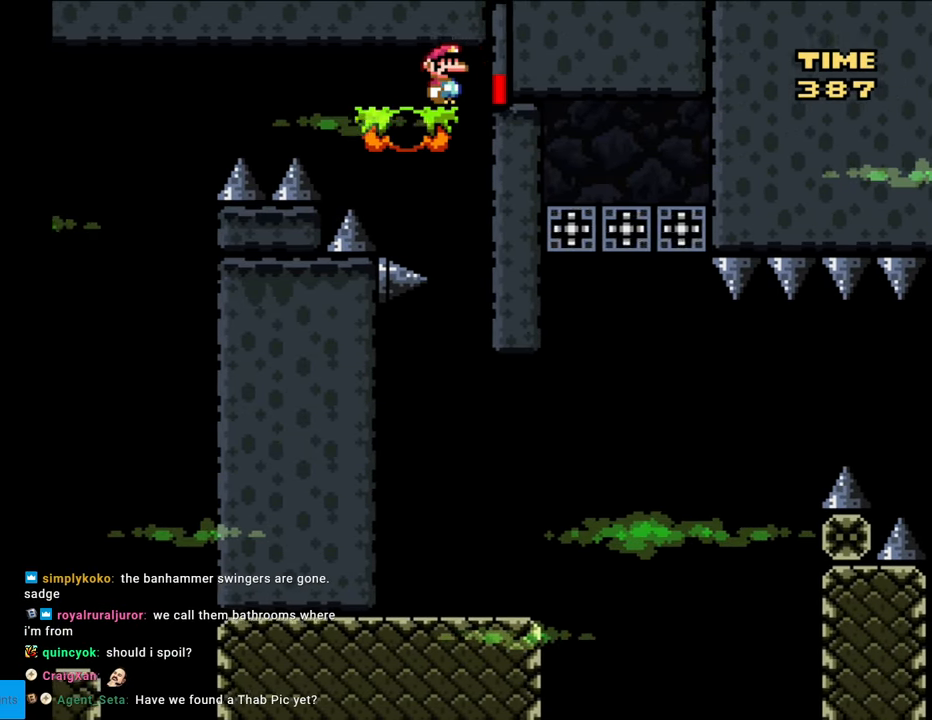
{"buttons": ["Y"], "events": []}
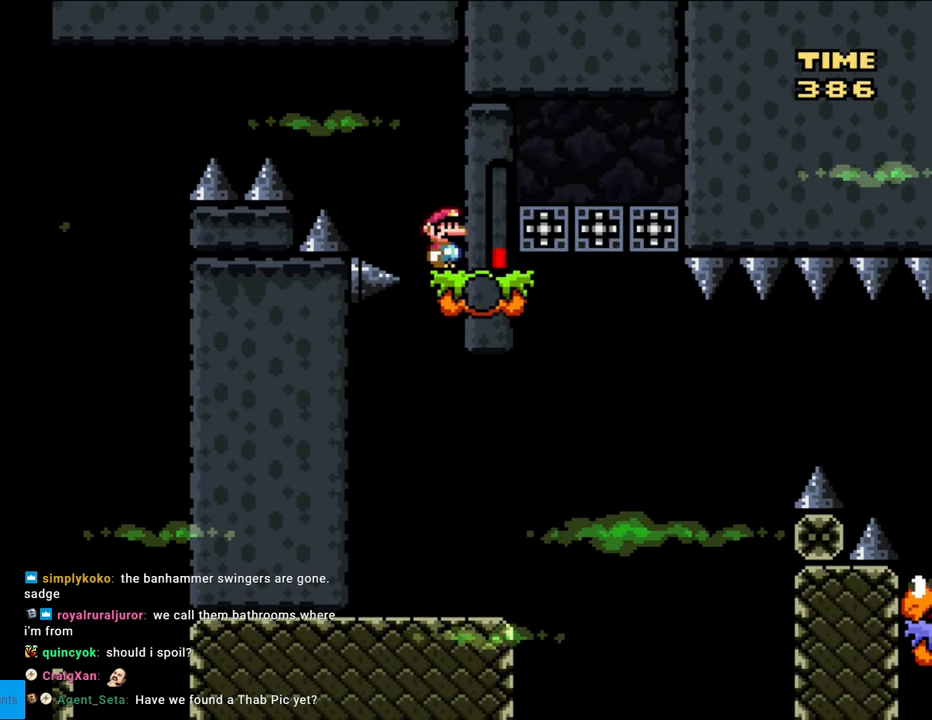
{"buttons": ["Y"], "events": [[50, "DPAD_RIGHT", "down"], [467, "DPAD_RIGHT", "up"]]}
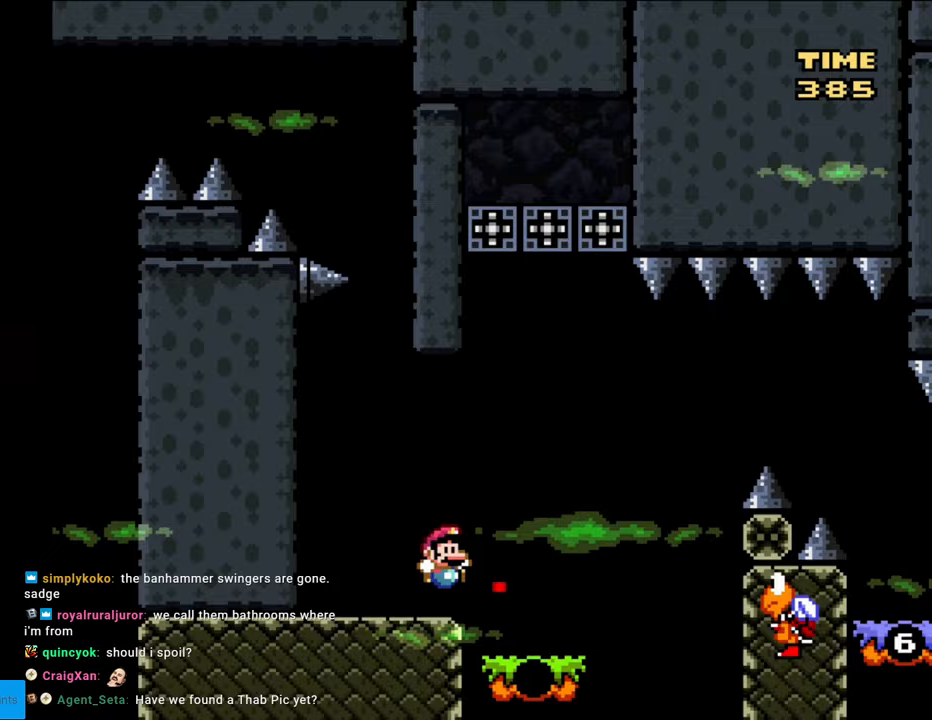
{"buttons": ["Y", "DPAD_LEFT"], "events": [[50, "DPAD_RIGHT", "down"], [100, "B", "down"], [217, "B", "up"], [467, "DPAD_RIGHT", "up"], [483, "DPAD_LEFT", "down"]]}